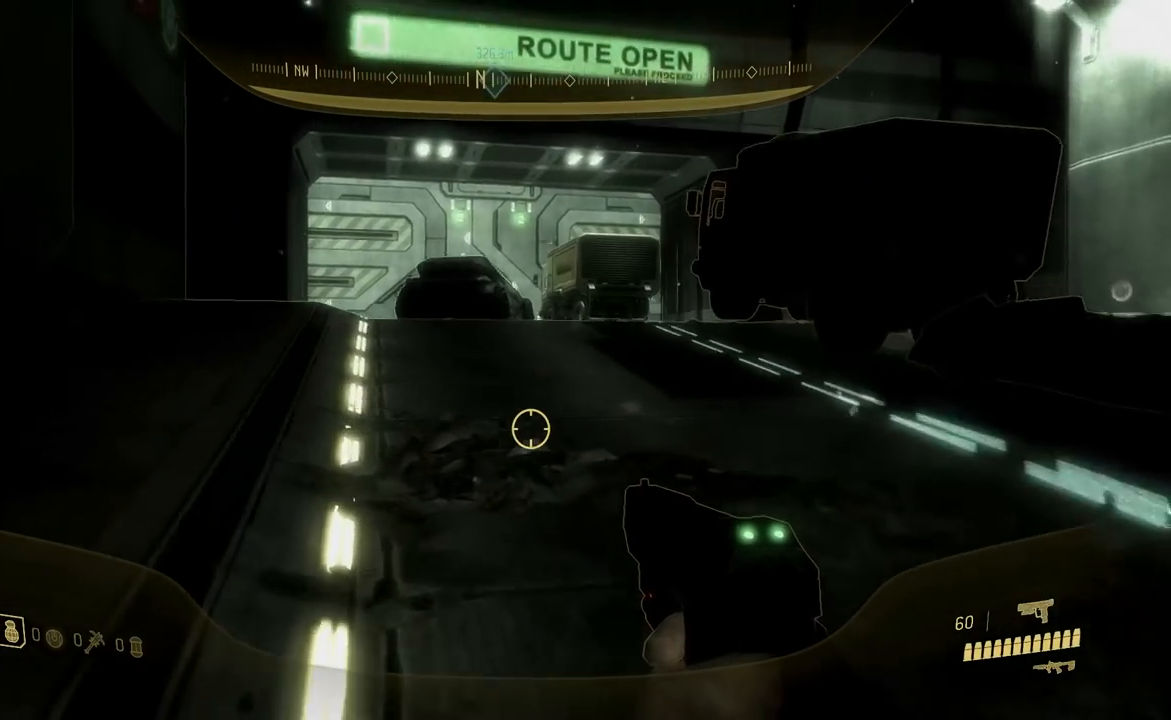
Gameplay with a controller (Xbox layout); each line is a JSON object with the inputs held at the frame after it. "events" lists button and stick changes between this image and that frame as [ms after this image, input, new state], when the widget could be followed in between.
{"buttons": [], "left_stick": "center", "right_stick": "center", "events": [[134, "A", "up"]]}
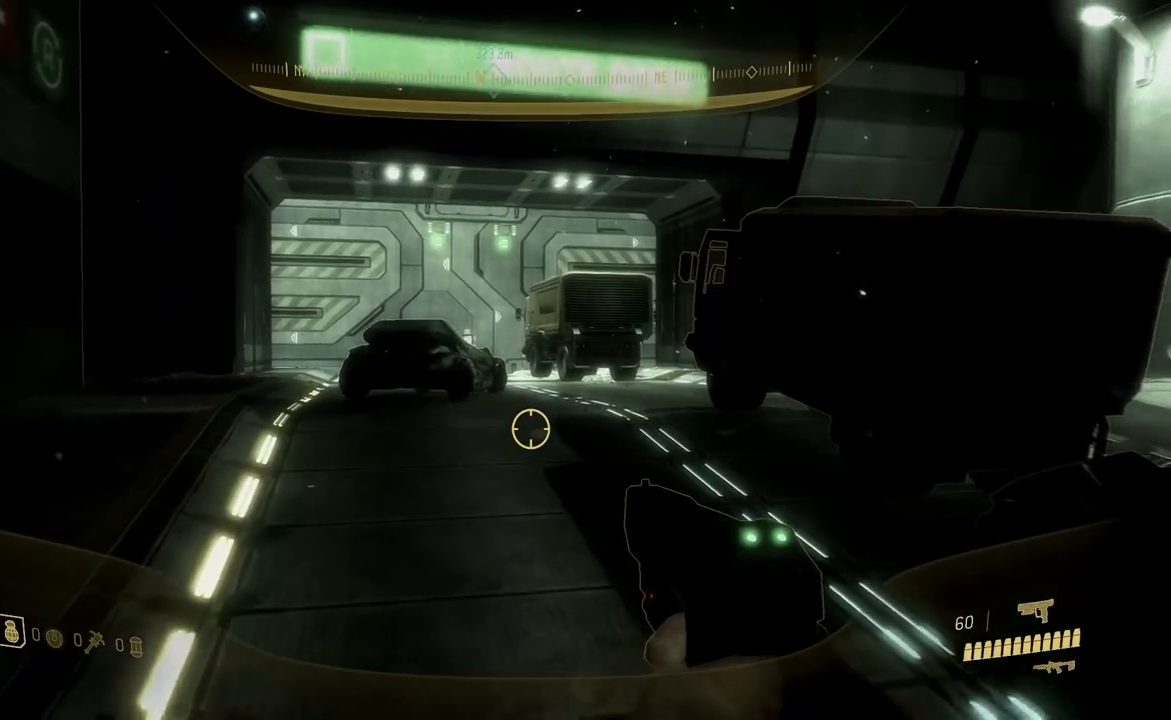
{"buttons": [], "left_stick": "center", "right_stick": "center", "events": []}
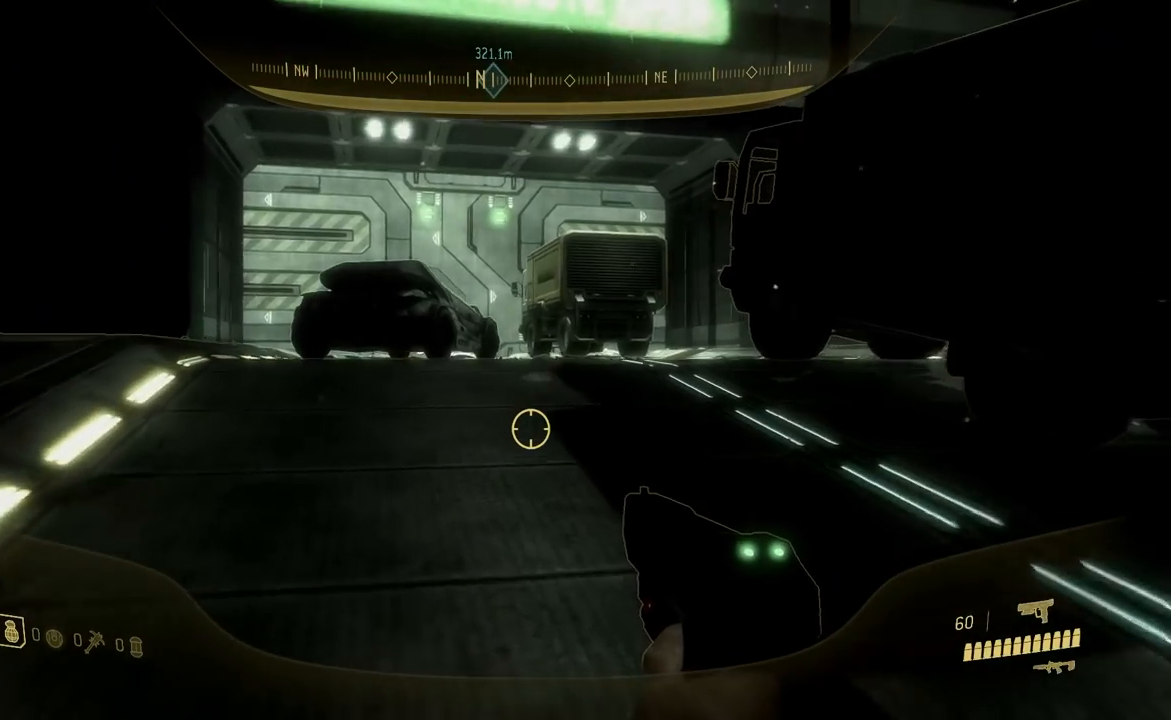
{"buttons": [], "left_stick": "center", "right_stick": "center", "events": []}
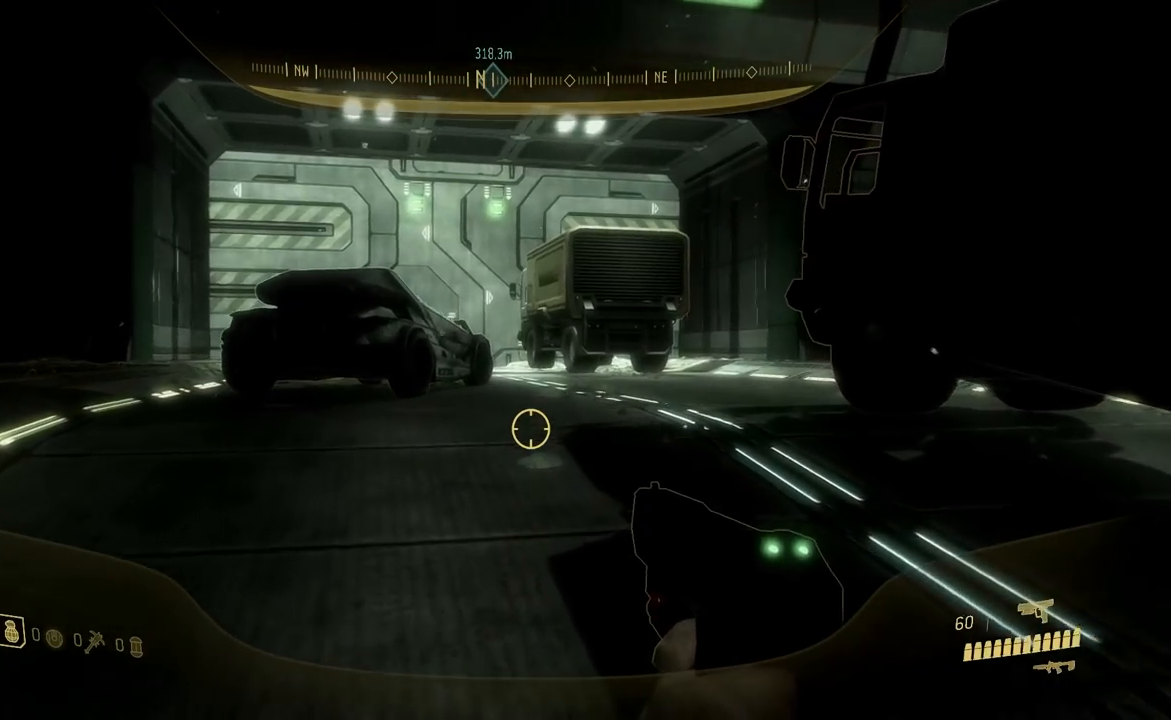
{"buttons": ["Y"], "left_stick": "center", "right_stick": "center", "events": [[183, "A", "down"], [284, "A", "up"], [400, "Y", "down"]]}
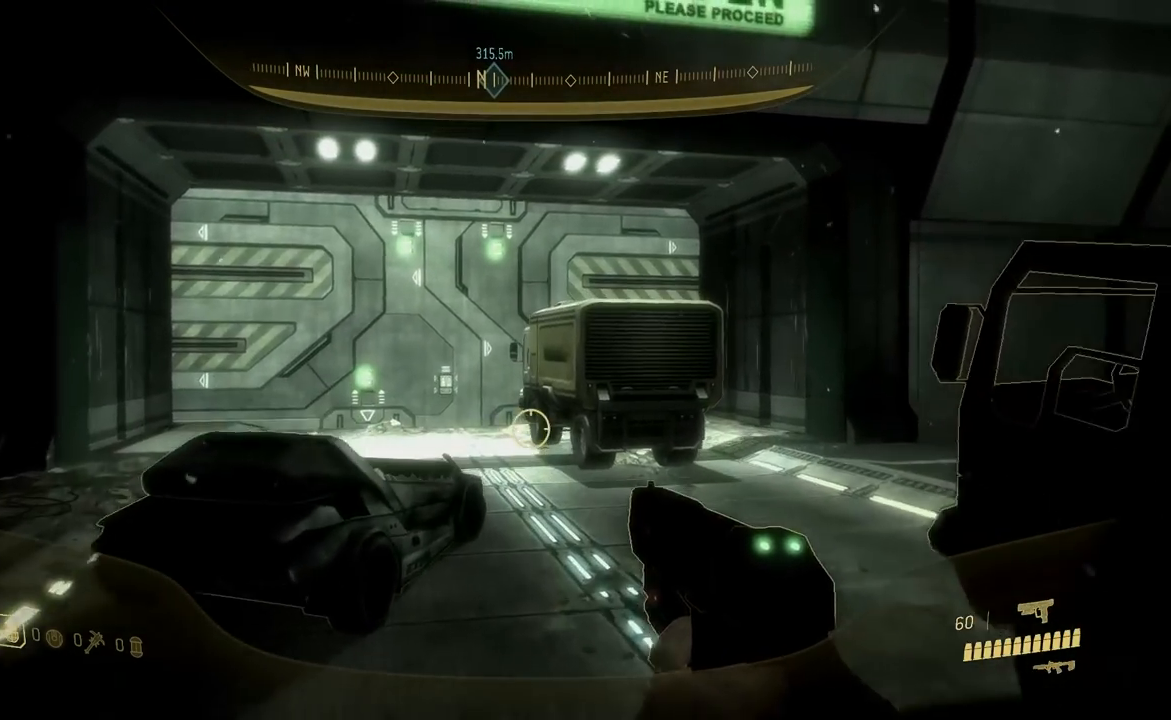
{"buttons": [], "left_stick": "center", "right_stick": "center", "events": [[34, "Y", "up"]]}
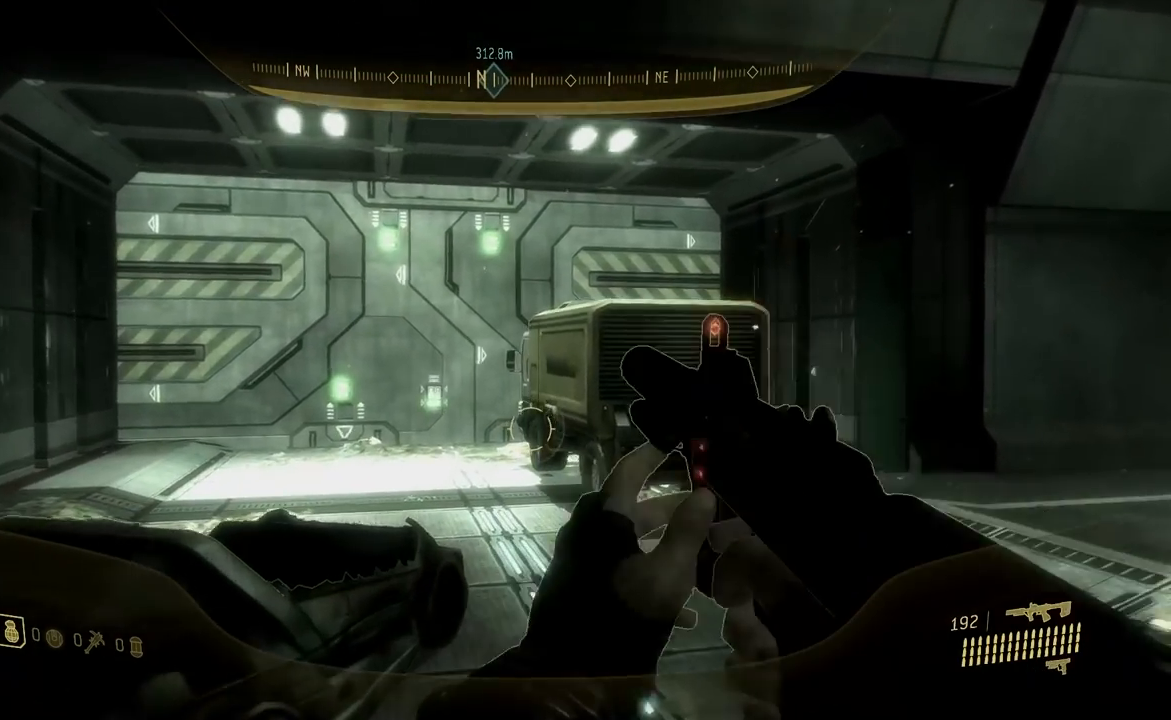
{"buttons": [], "left_stick": "center", "right_stick": "center", "events": [[267, "right_stick", "left"], [384, "right_stick", "center"]]}
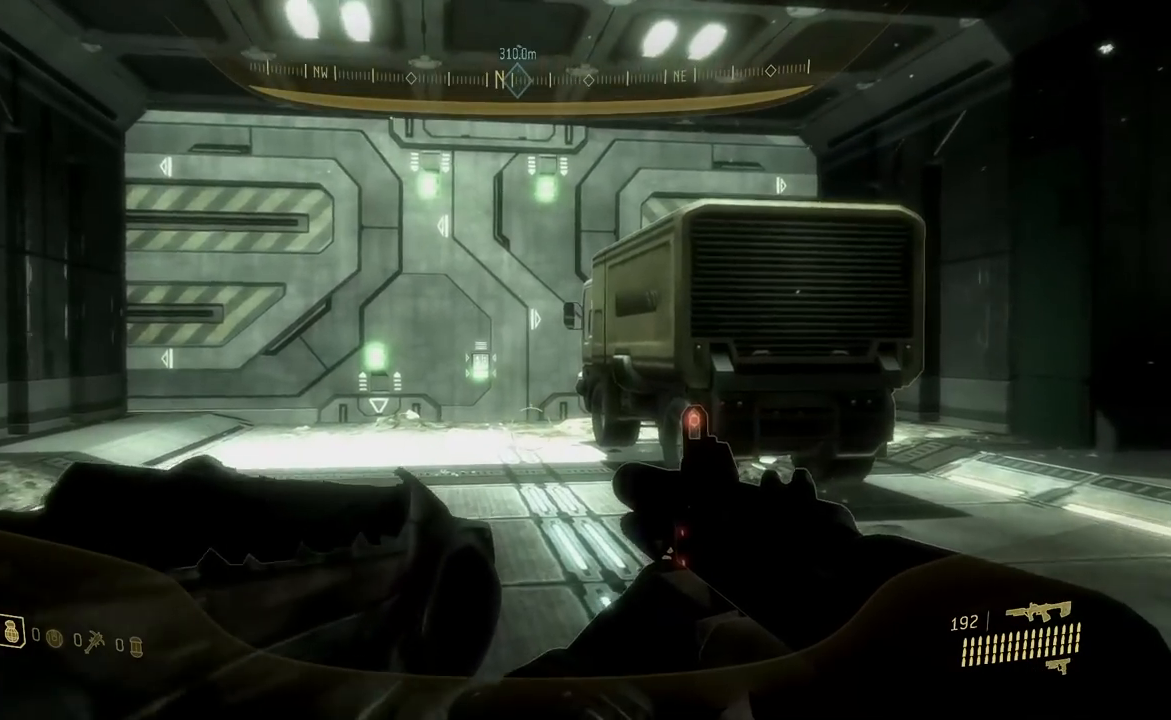
{"buttons": [], "left_stick": "center", "right_stick": "center", "events": [[34, "A", "down"], [151, "A", "up"], [267, "Y", "down"], [367, "Y", "up"]]}
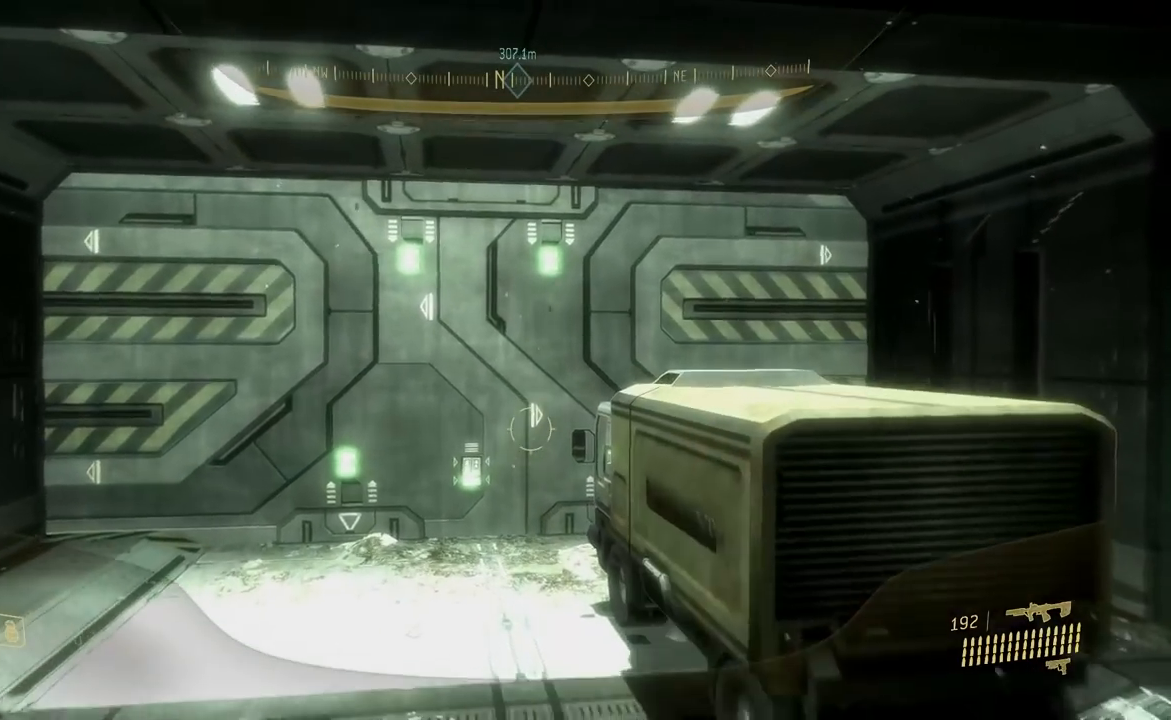
{"buttons": [], "left_stick": "center", "right_stick": "center", "events": []}
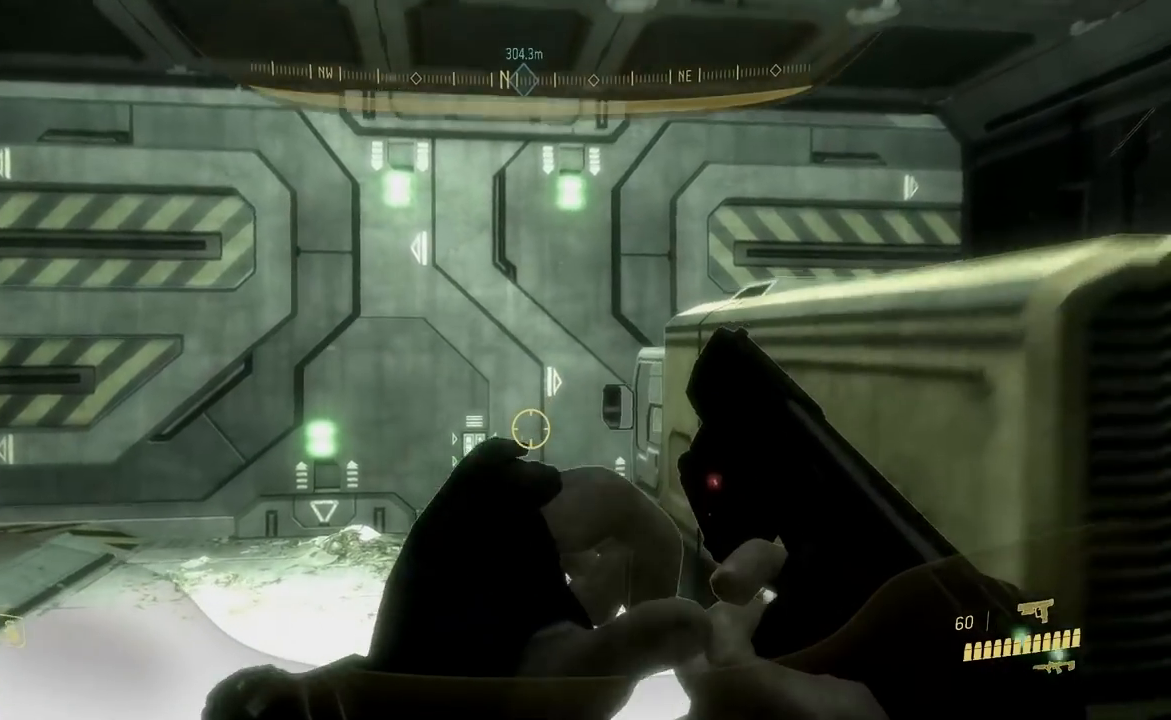
{"buttons": [], "left_stick": "center", "right_stick": "center", "events": []}